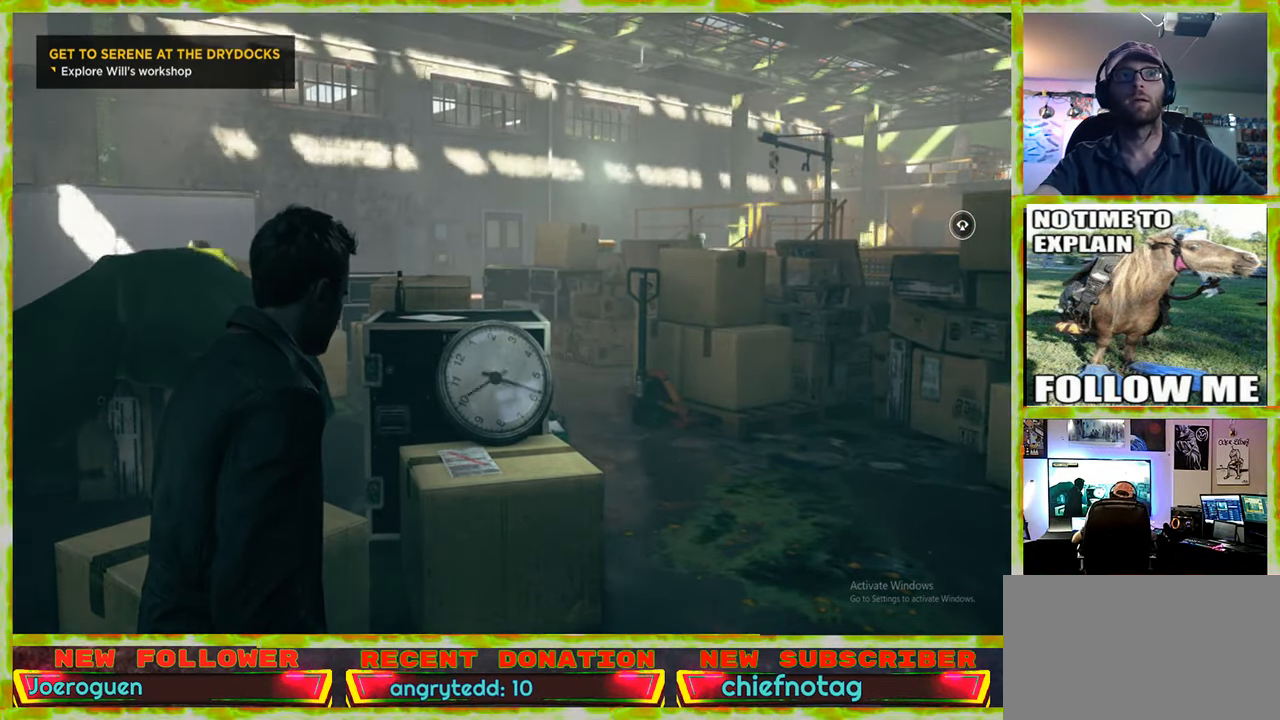
Gameplay with keyboard and mouse; each line is a JSON object with the keys and mouse buttons held at the frame after it. "events" lists presses ("down") and releases ("up") of "1", "2", "3", "4", "5", "a", "alt", "c", "caps_lock", "ctrl", "d", "e", "f", "g", "q", "r", "s", "shift", "space", "t", "tab", "v", "w", "x", "z" and "mouse_wheel" between this image and that frame as [ms after this image, input, new state], when the widget could be followed in between. "mouse_wheel" = the "wheel" button of the "mouse" list. No other keys are recorded. "wheel" means that the mouse wheel is clicked or scrolled. Not read: mouse_move.
{"keys": ["d", "w"], "mouse": [], "events": [[167, "w", "down"], [350, "d", "down"]]}
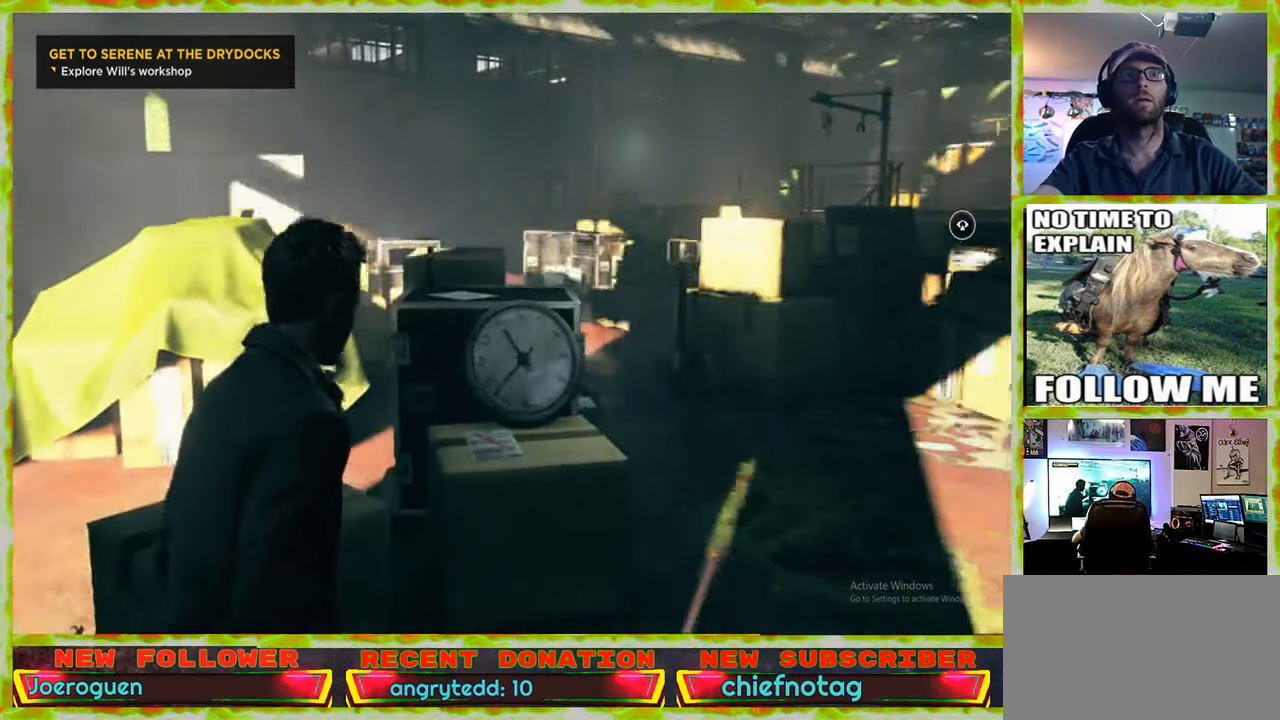
{"keys": [], "mouse": [], "events": [[84, "d", "up"], [317, "w", "up"]]}
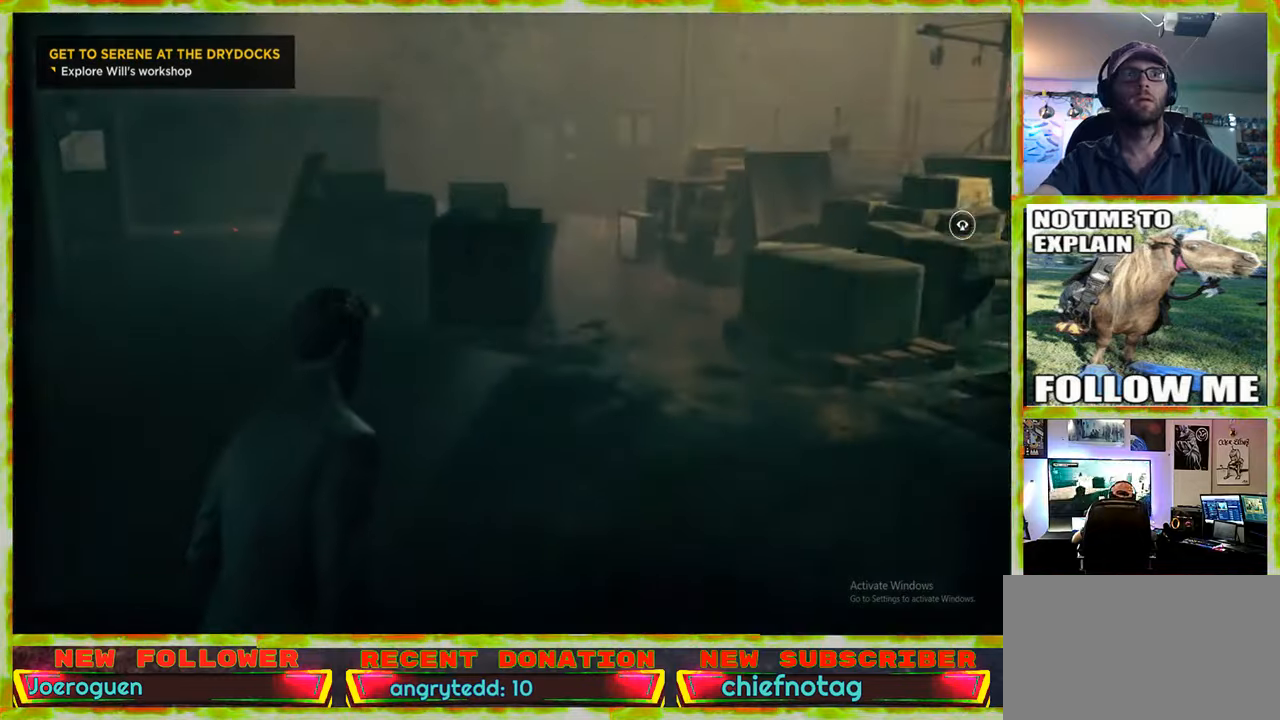
{"keys": ["d", "w"], "mouse": [], "events": [[150, "d", "down"], [233, "w", "down"]]}
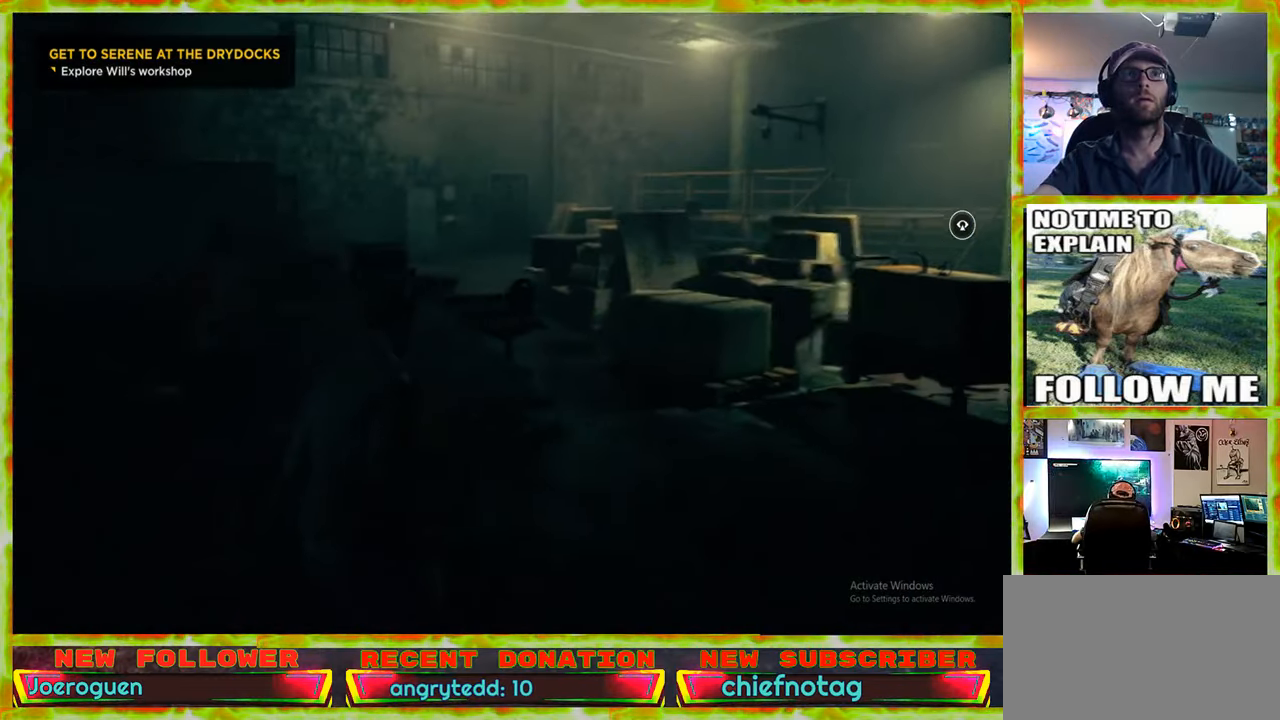
{"keys": ["d"], "mouse": [], "events": [[16, "d", "up"], [150, "d", "down"], [200, "w", "up"]]}
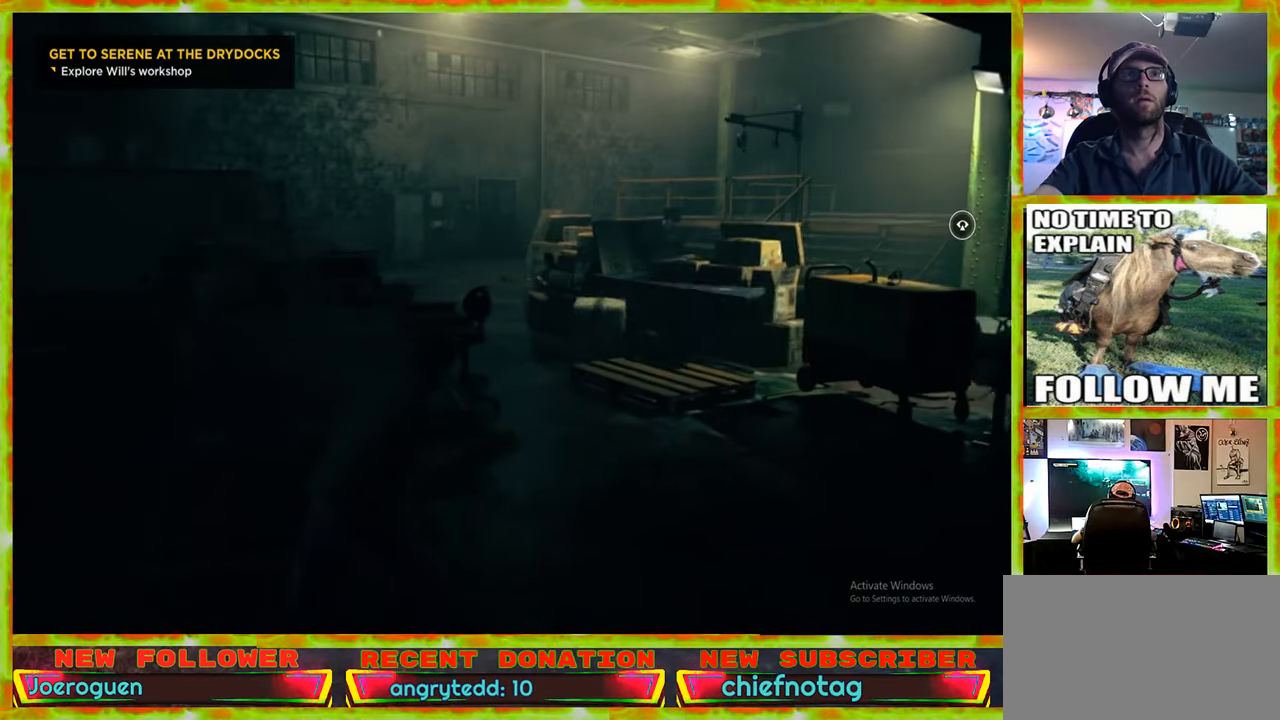
{"keys": [], "mouse": [], "events": [[400, "d", "up"]]}
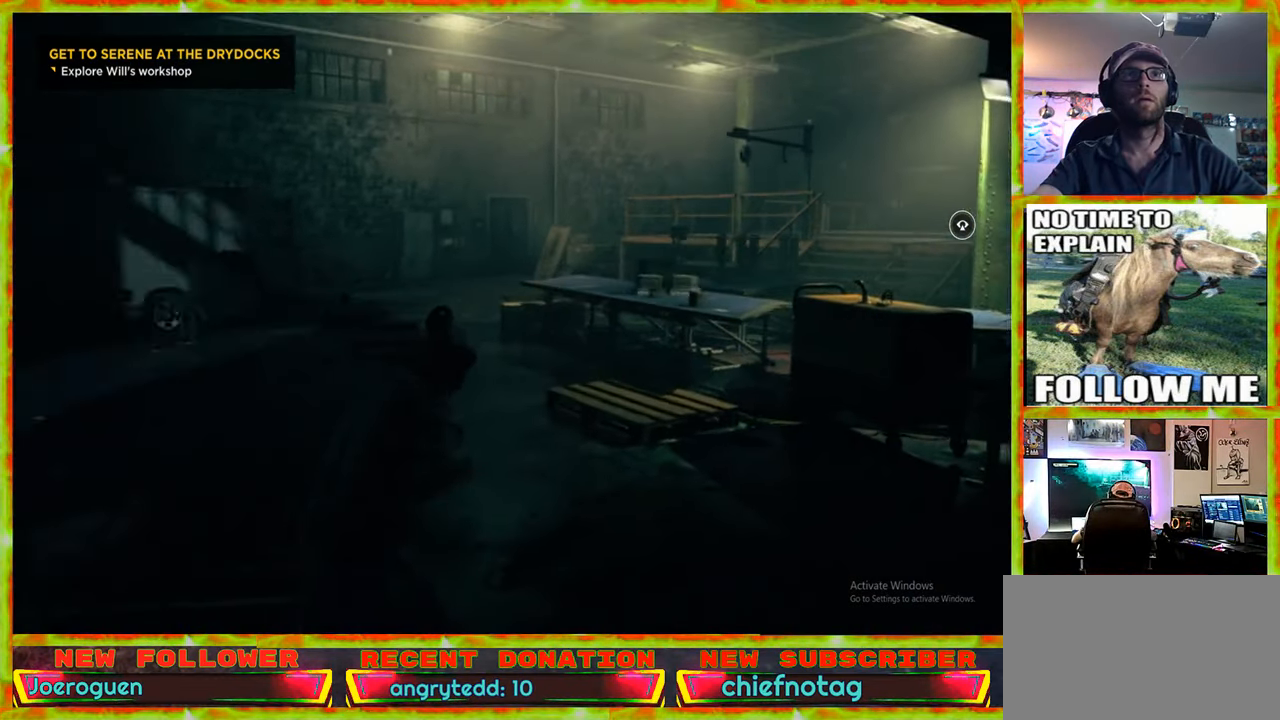
{"keys": [], "mouse": [], "events": []}
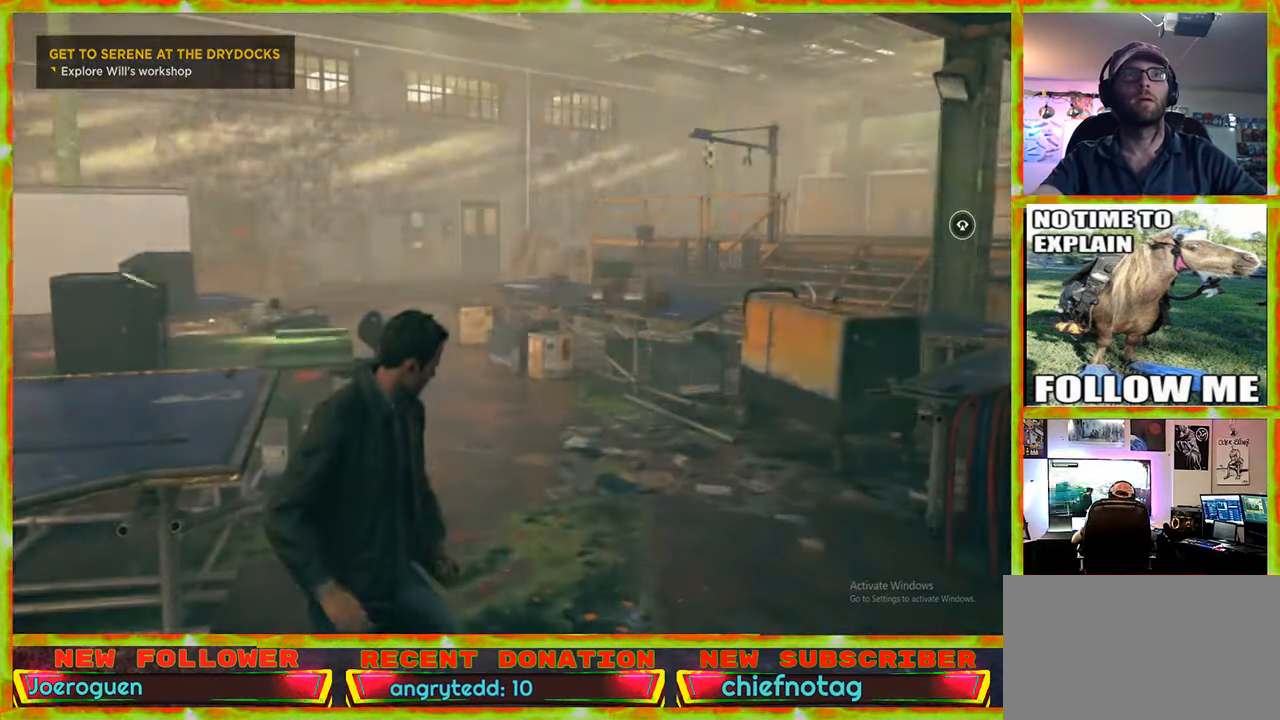
{"keys": [], "mouse": [], "events": []}
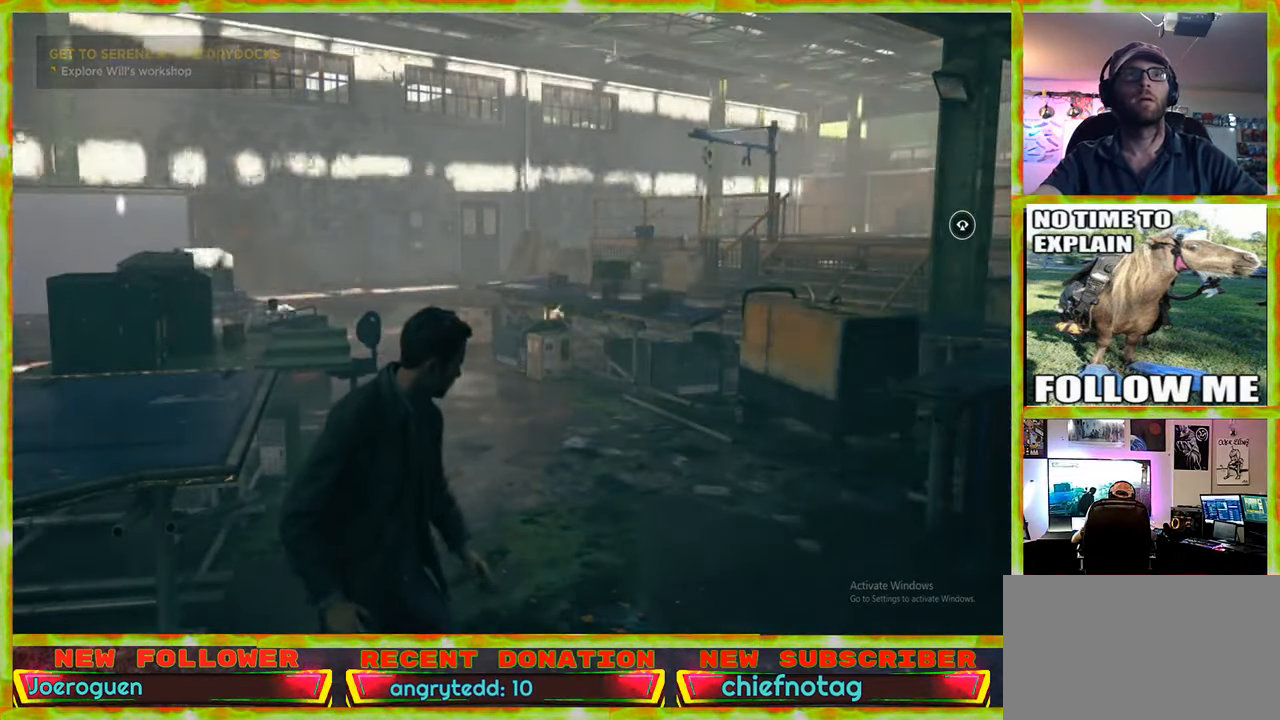
{"keys": [], "mouse": [], "events": []}
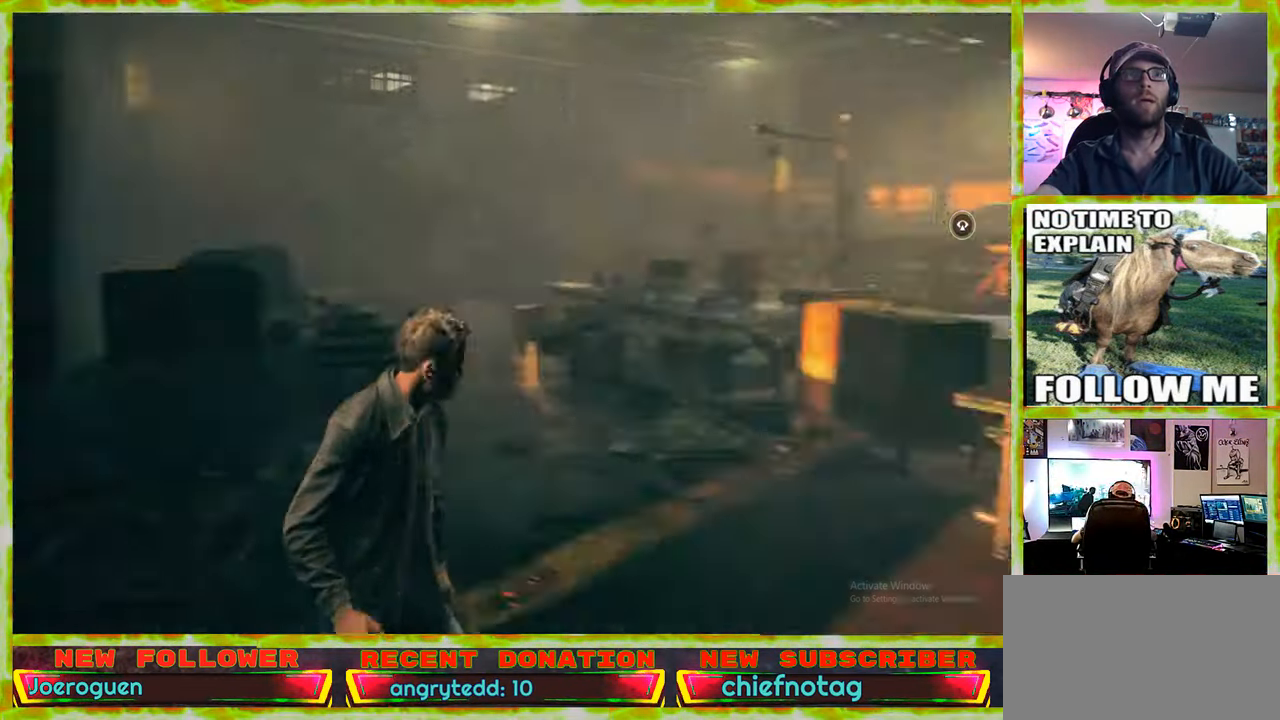
{"keys": [], "mouse": [], "events": []}
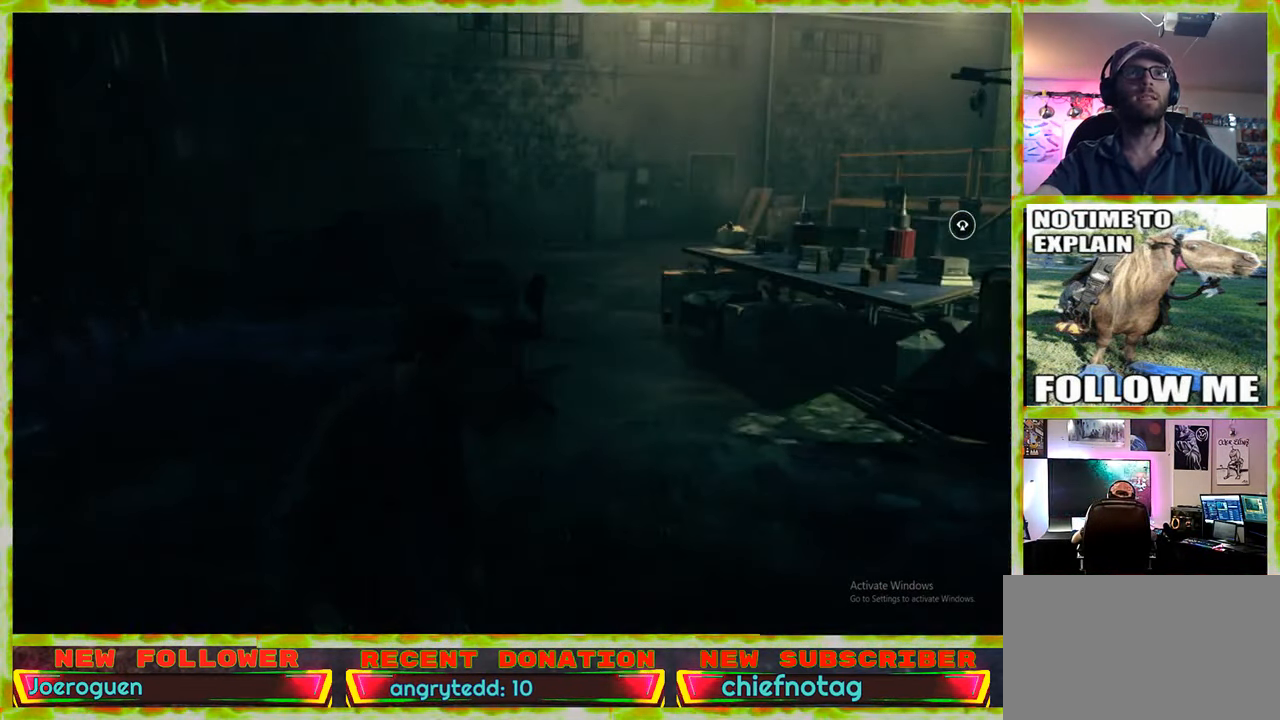
{"keys": ["d", "w"], "mouse": [], "events": [[250, "w", "down"], [300, "d", "down"]]}
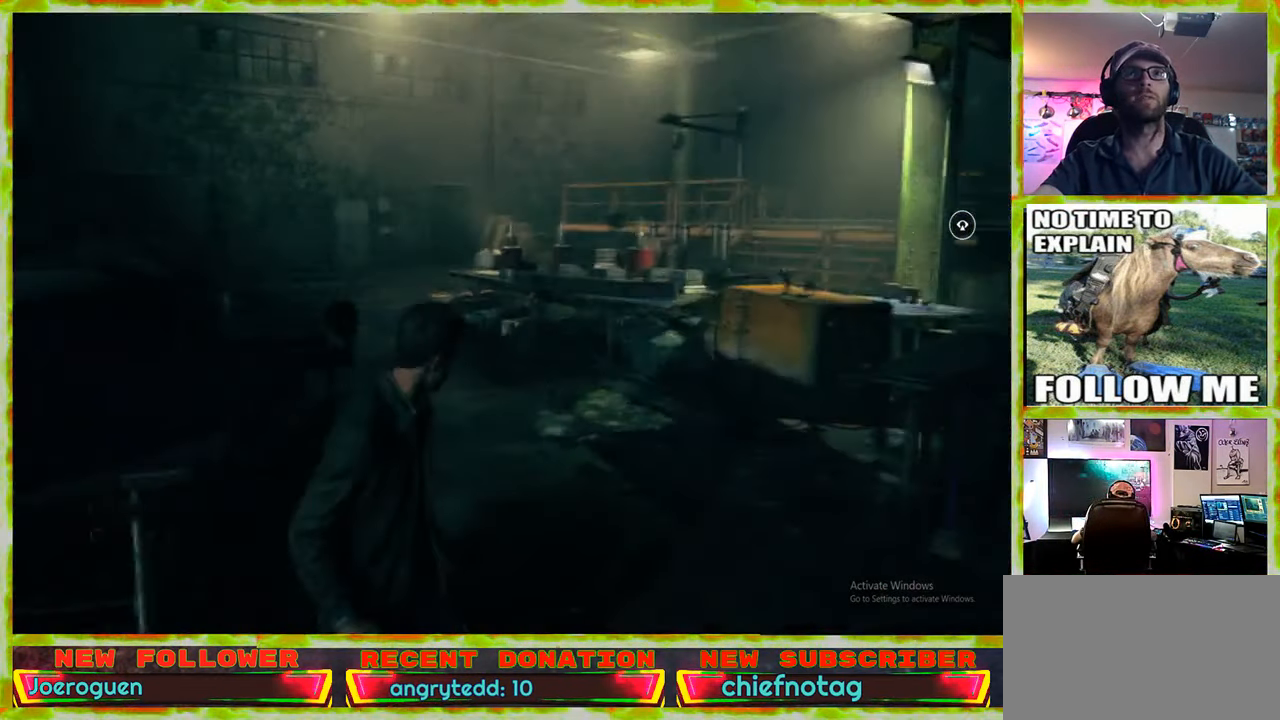
{"keys": ["w"], "mouse": [], "events": [[83, "d", "up"]]}
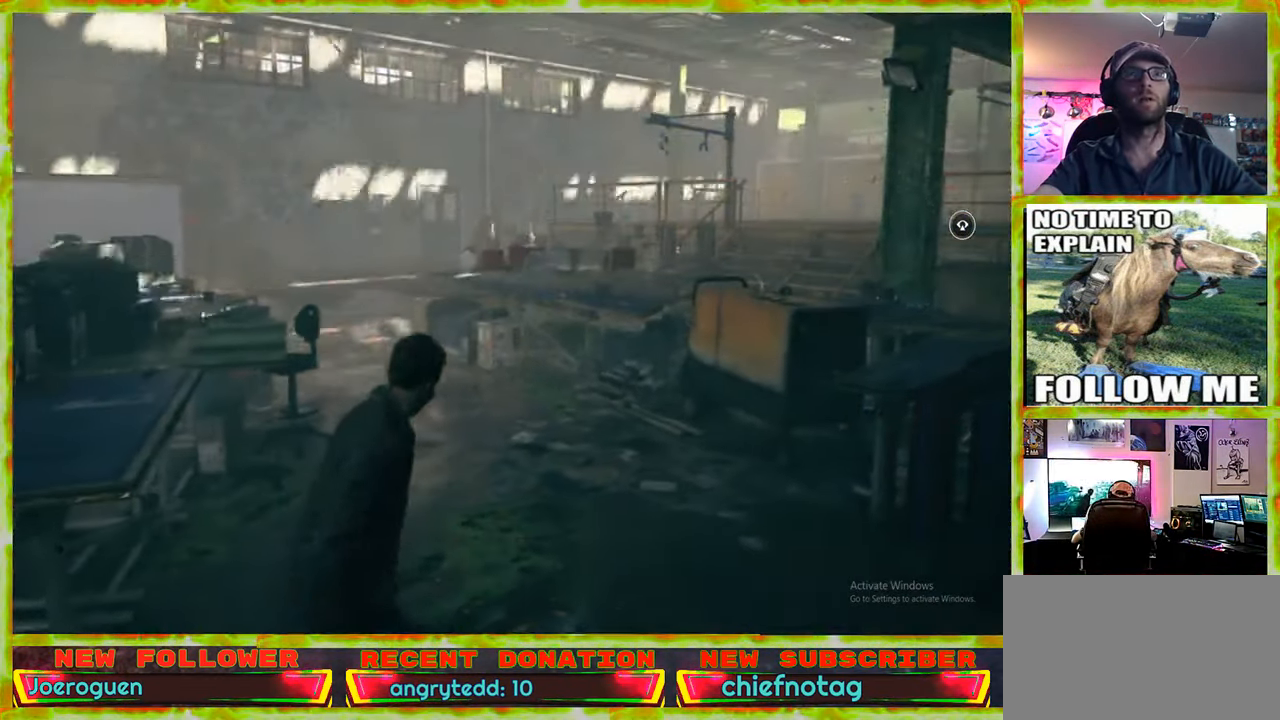
{"keys": ["w"], "mouse": [], "events": []}
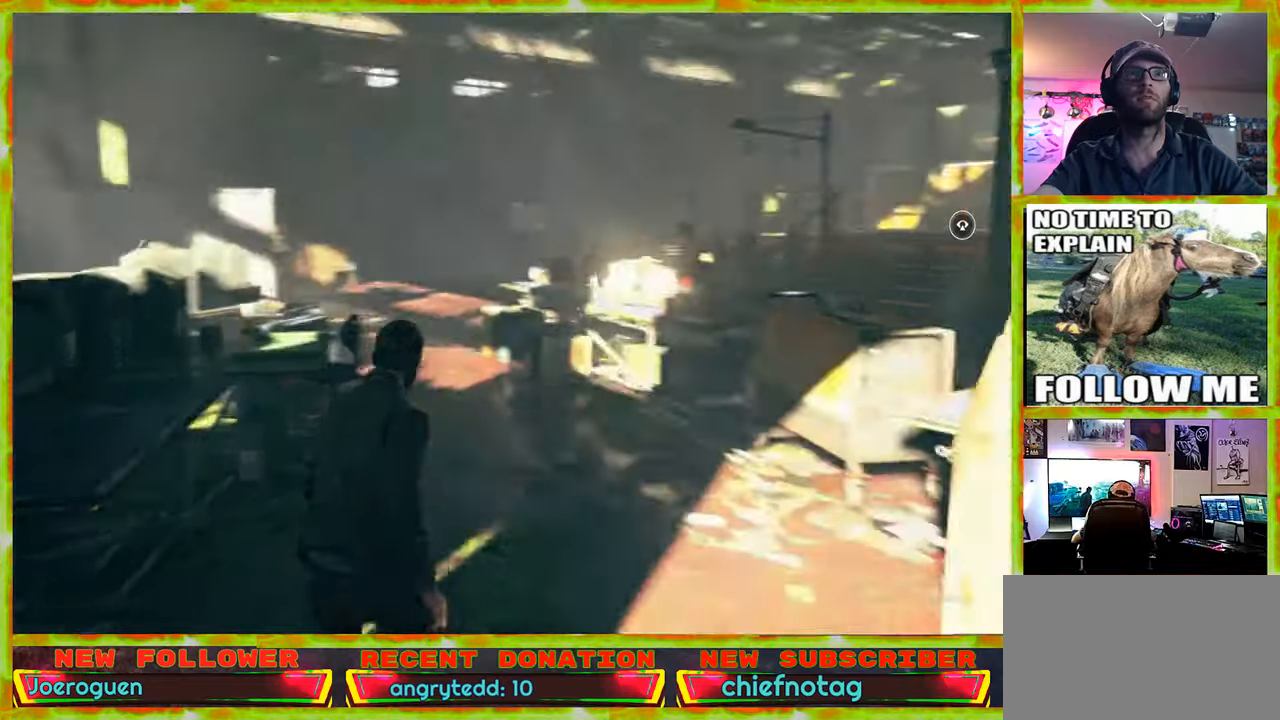
{"keys": ["w"], "mouse": [], "events": []}
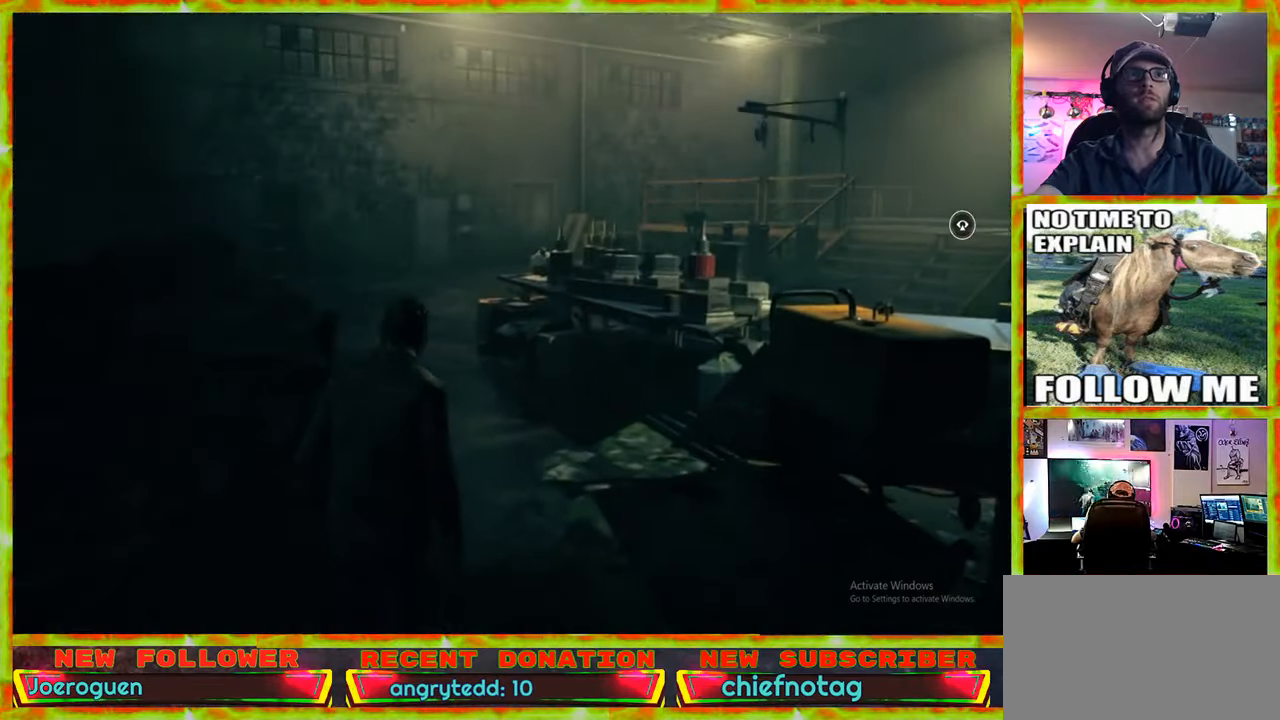
{"keys": ["w"], "mouse": [], "events": []}
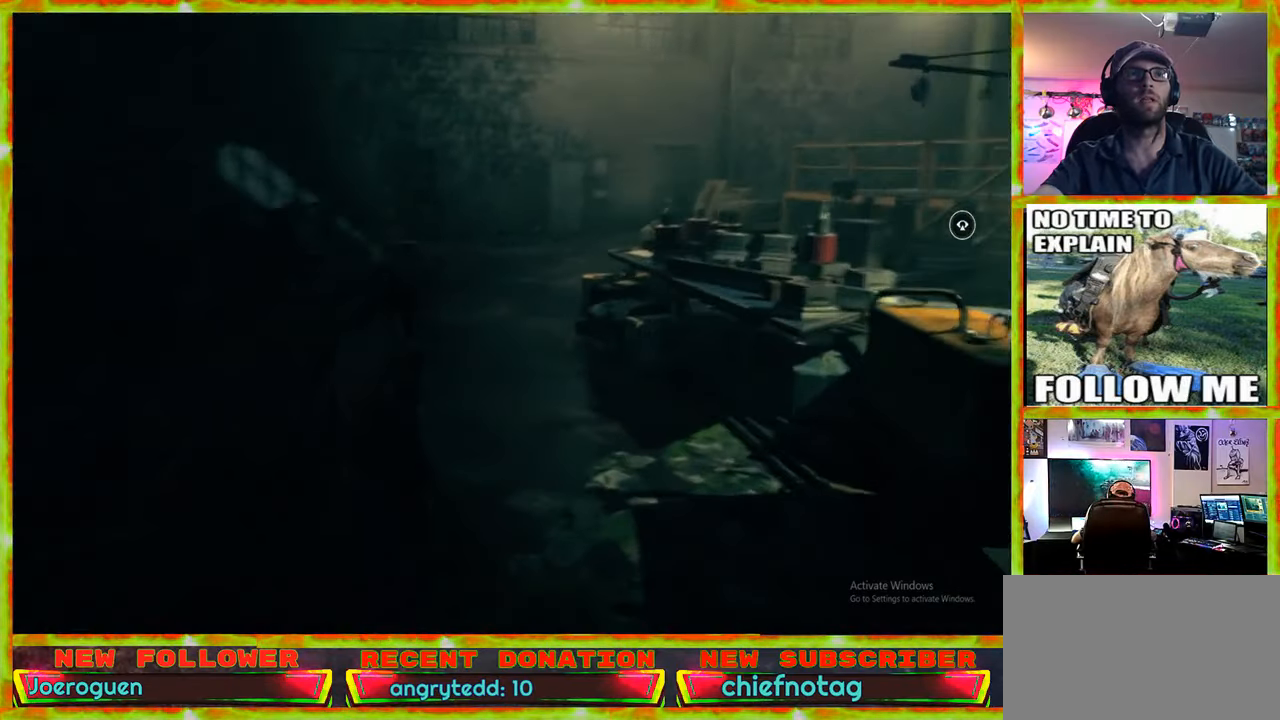
{"keys": ["w"], "mouse": [], "events": []}
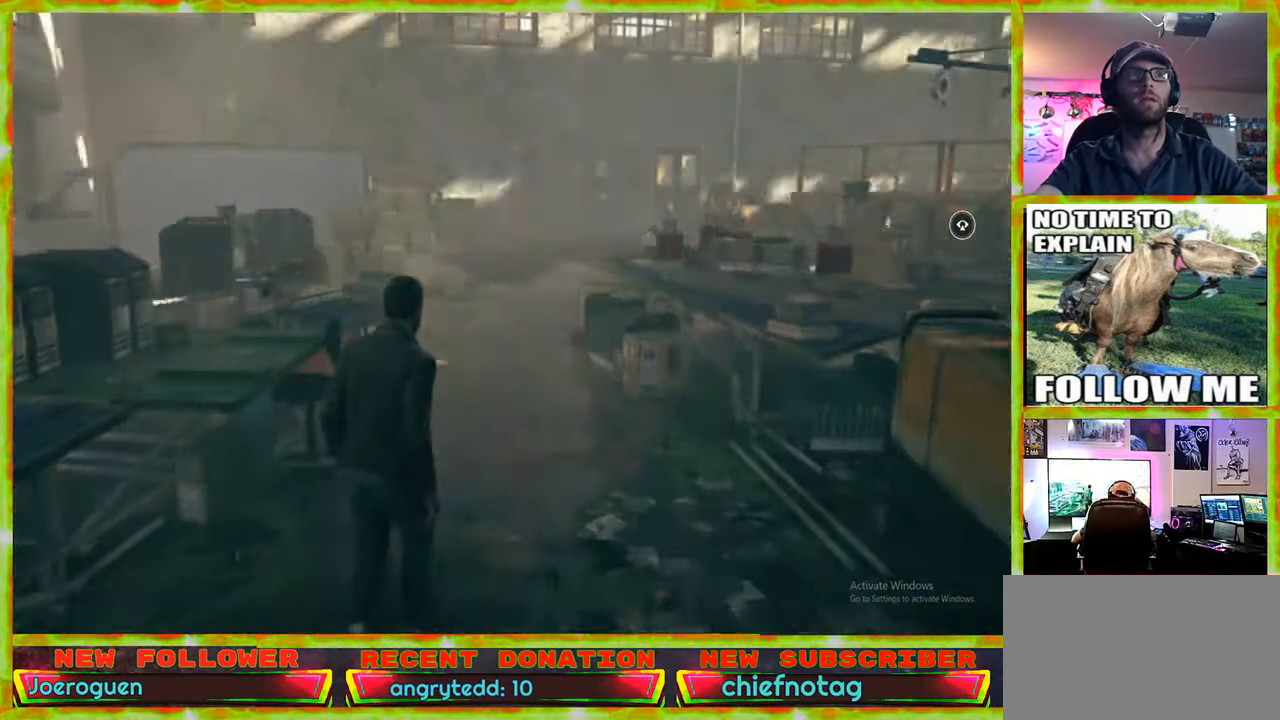
{"keys": ["w"], "mouse": [], "events": []}
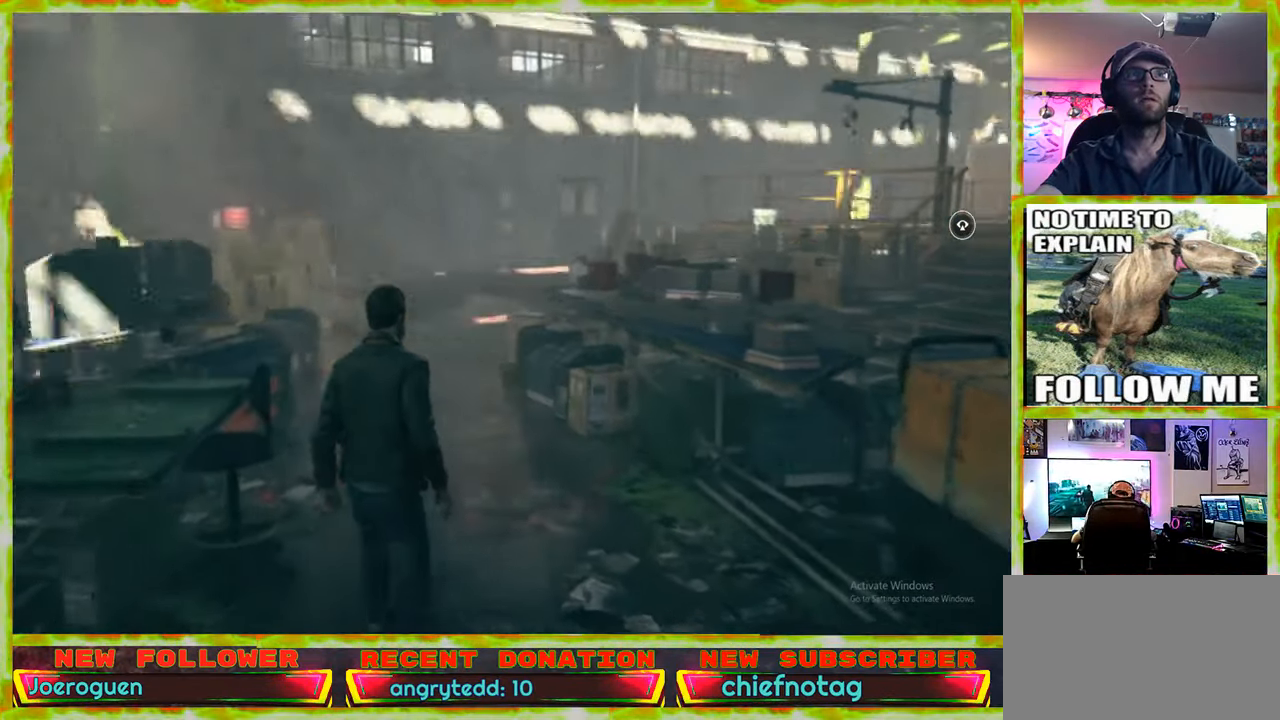
{"keys": ["w"], "mouse": [], "events": []}
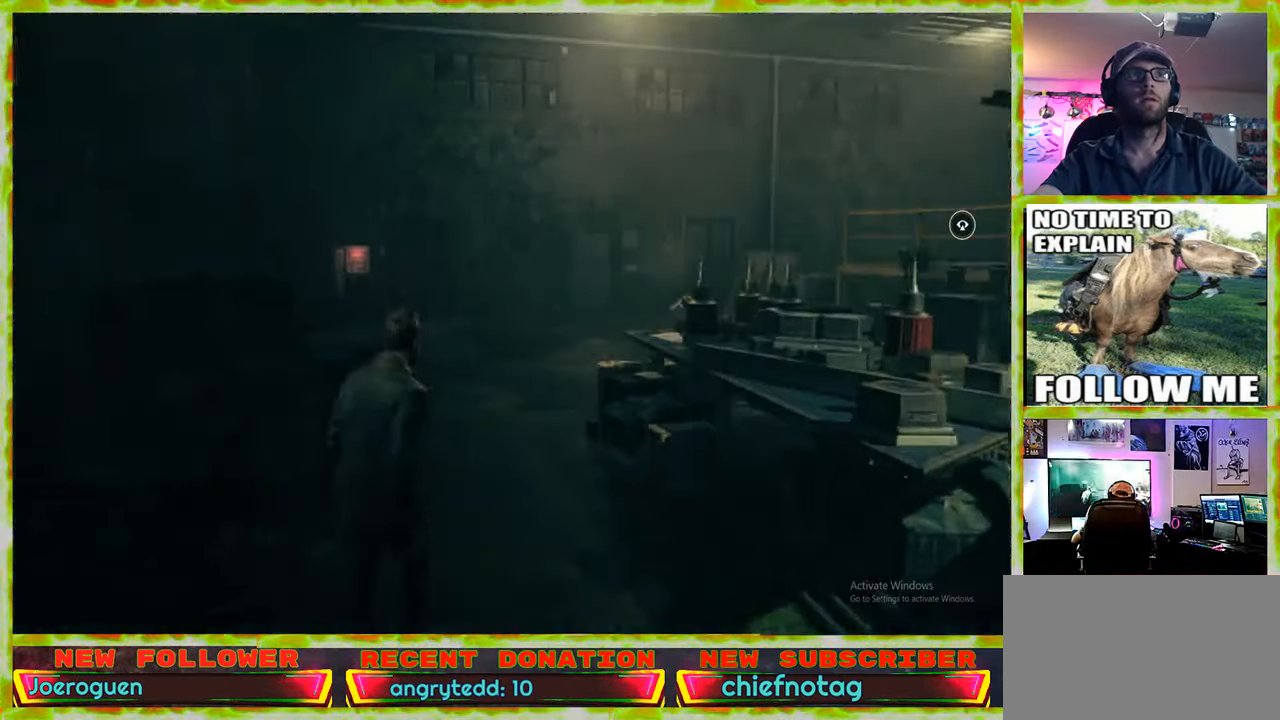
{"keys": ["w"], "mouse": [], "events": []}
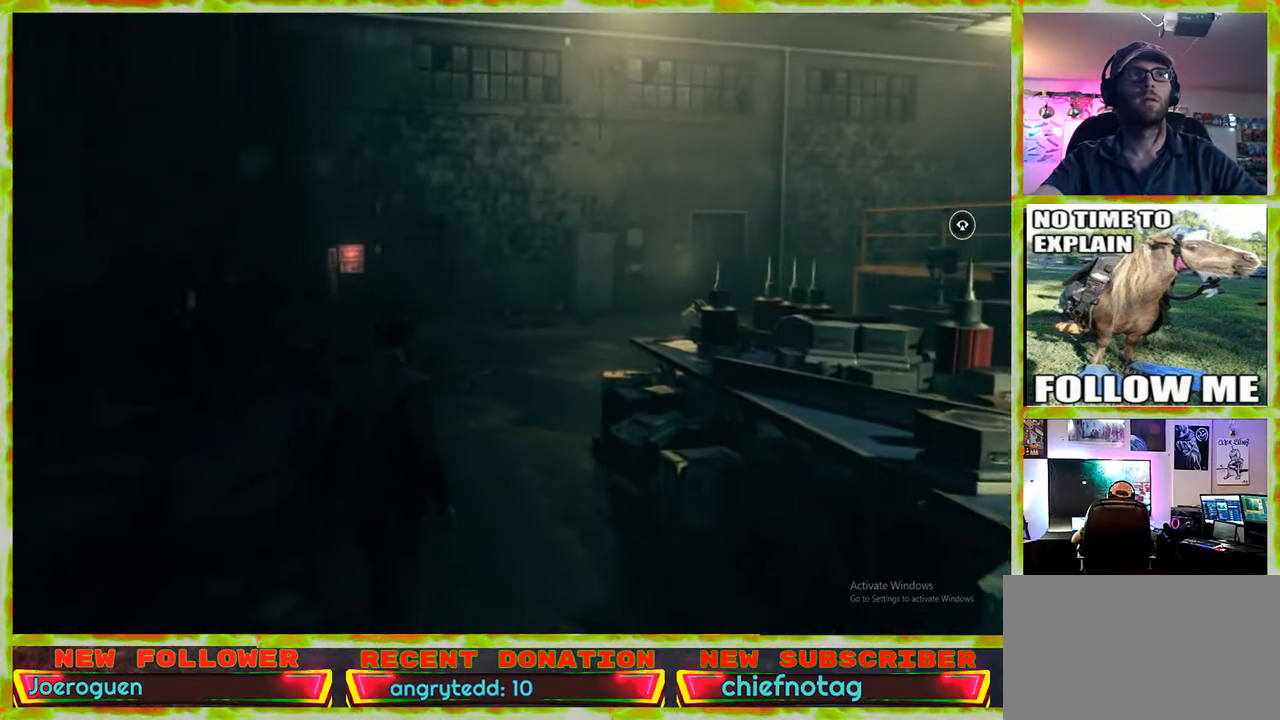
{"keys": ["a", "w"], "mouse": [], "events": [[483, "a", "down"]]}
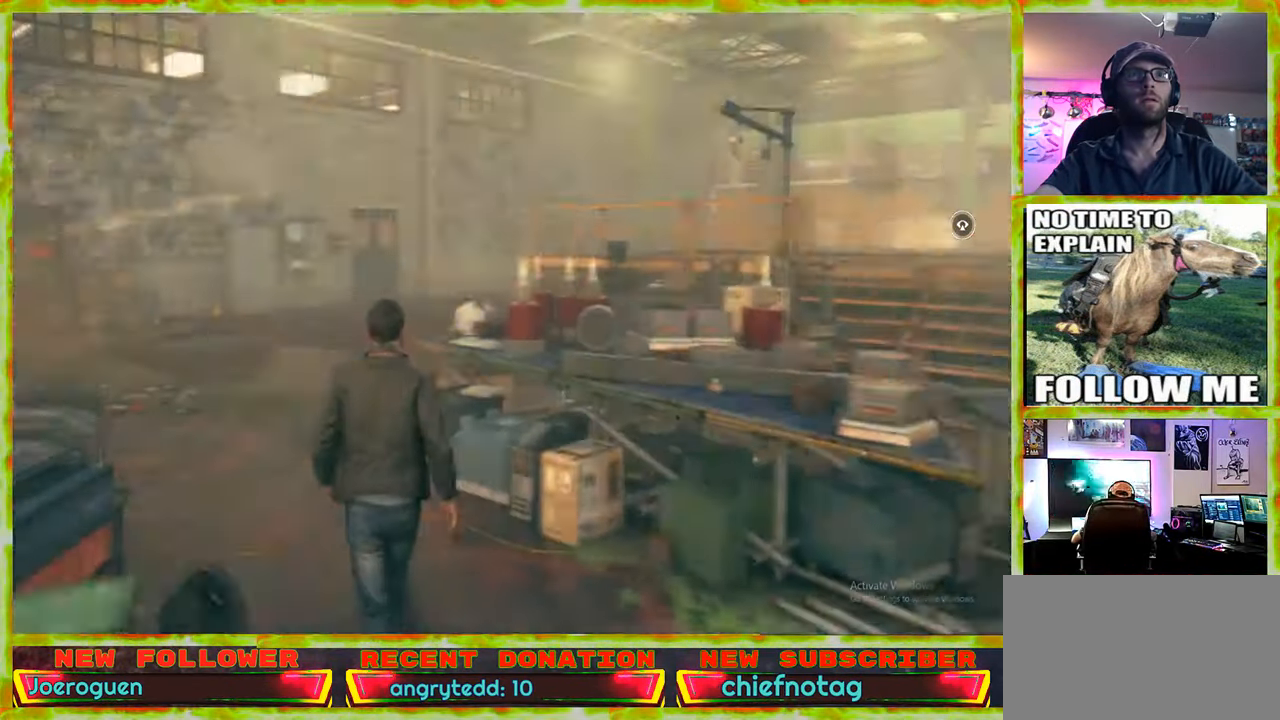
{"keys": ["w"], "mouse": [], "events": [[400, "a", "up"]]}
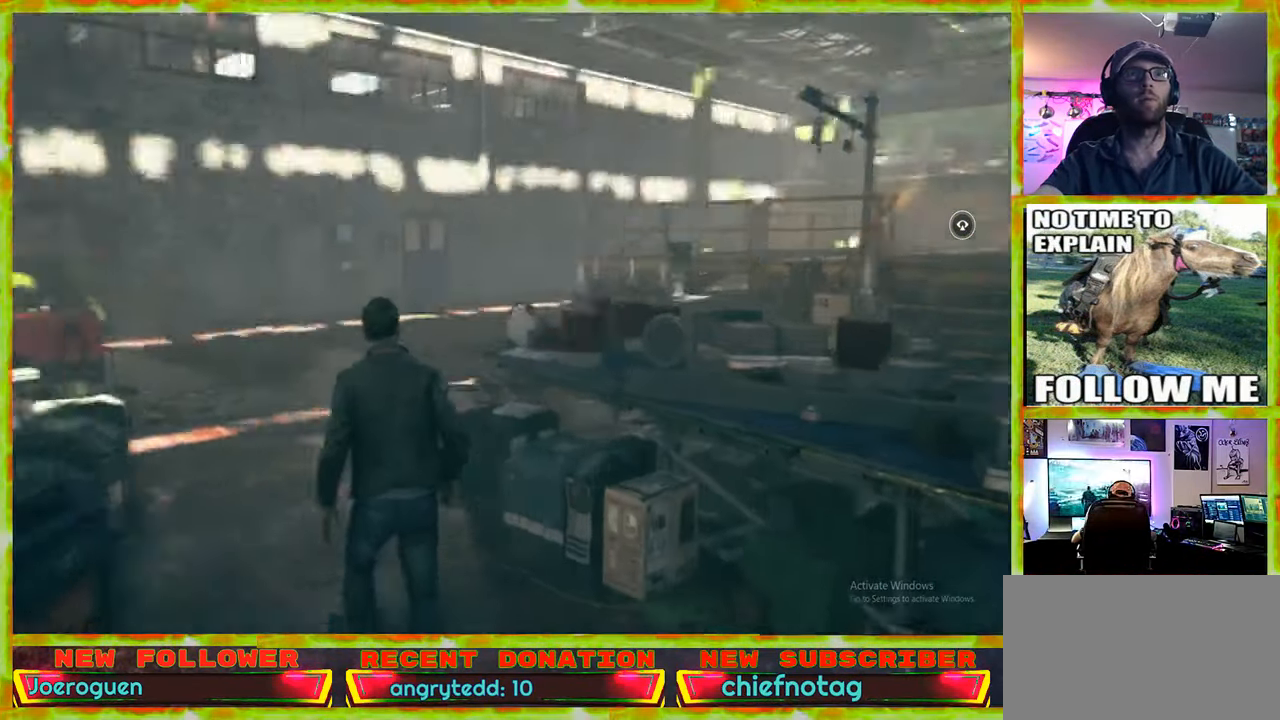
{"keys": ["w"], "mouse": [], "events": []}
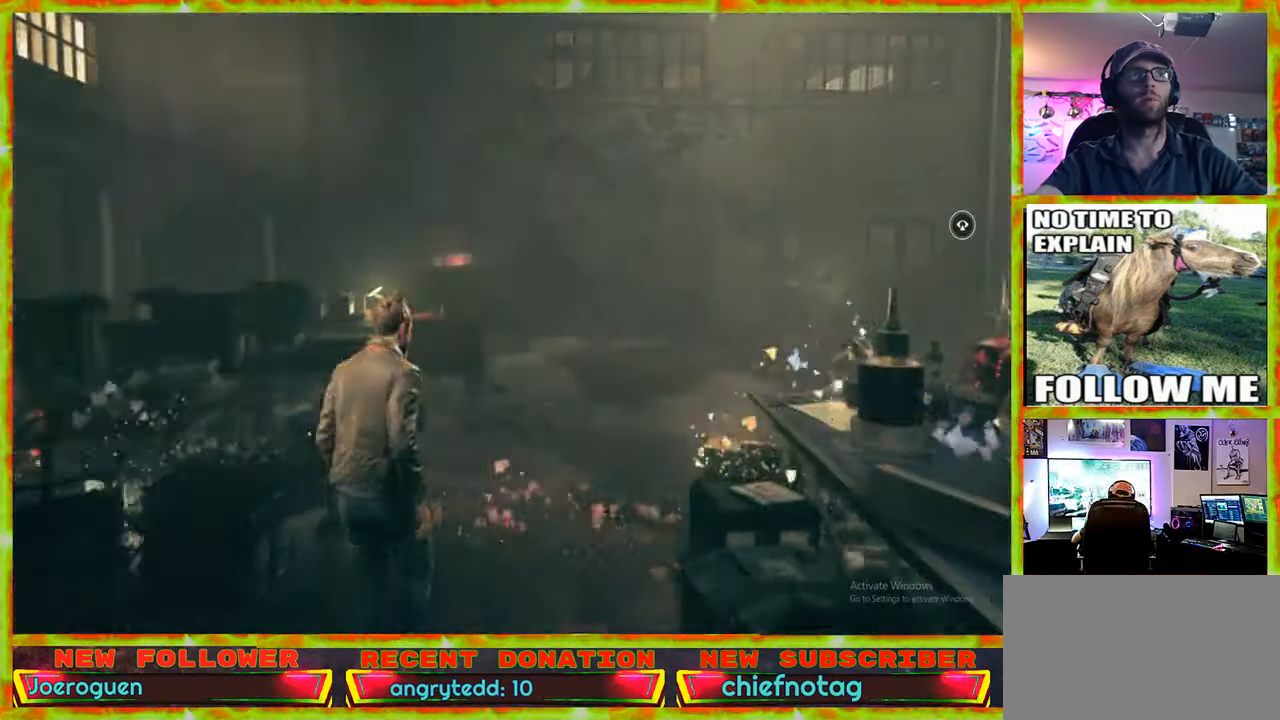
{"keys": ["d", "w"], "mouse": [], "events": [[117, "d", "down"]]}
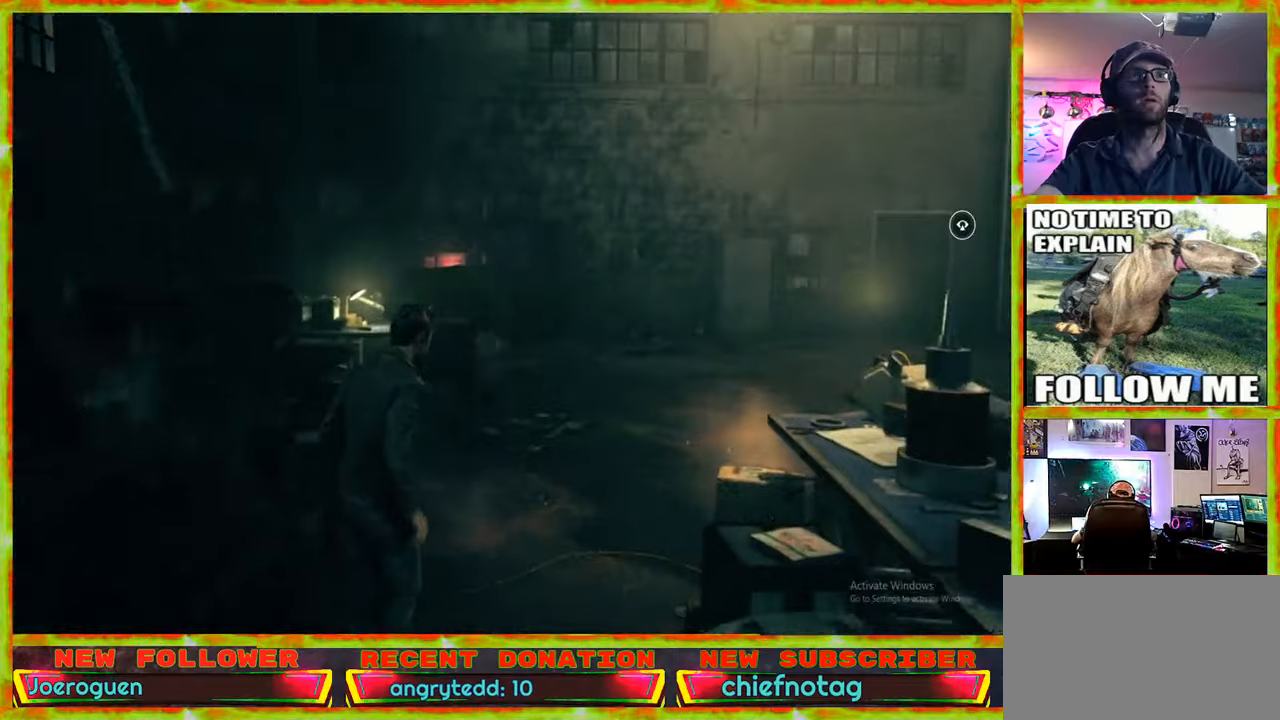
{"keys": ["w"], "mouse": [], "events": [[500, "d", "up"]]}
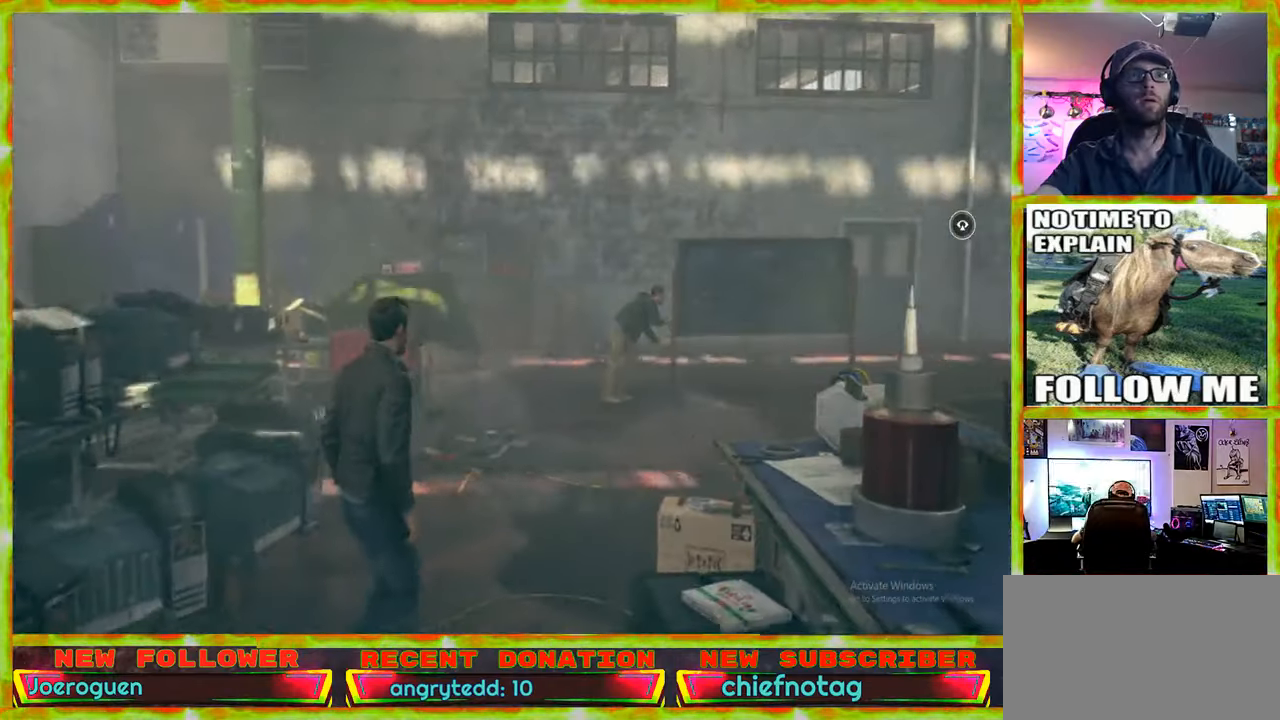
{"keys": ["w"], "mouse": [], "events": []}
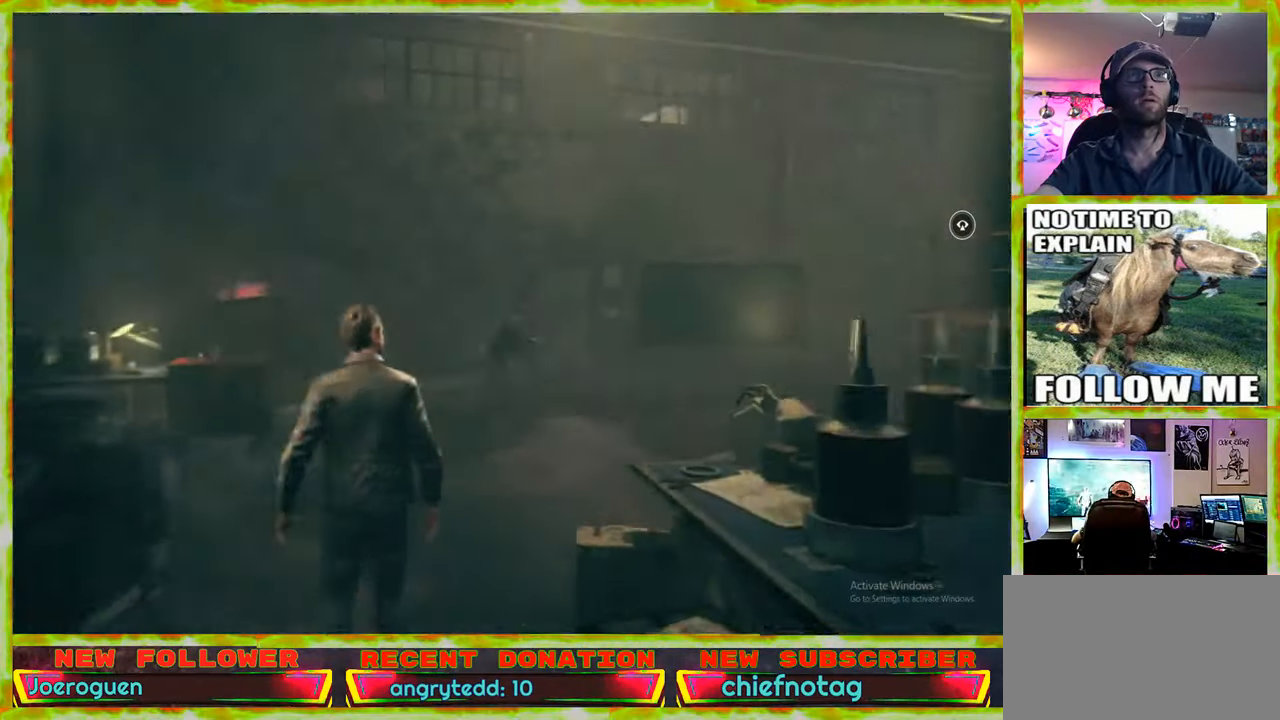
{"keys": ["w"], "mouse": [], "events": [[167, "a", "down"], [350, "a", "up"]]}
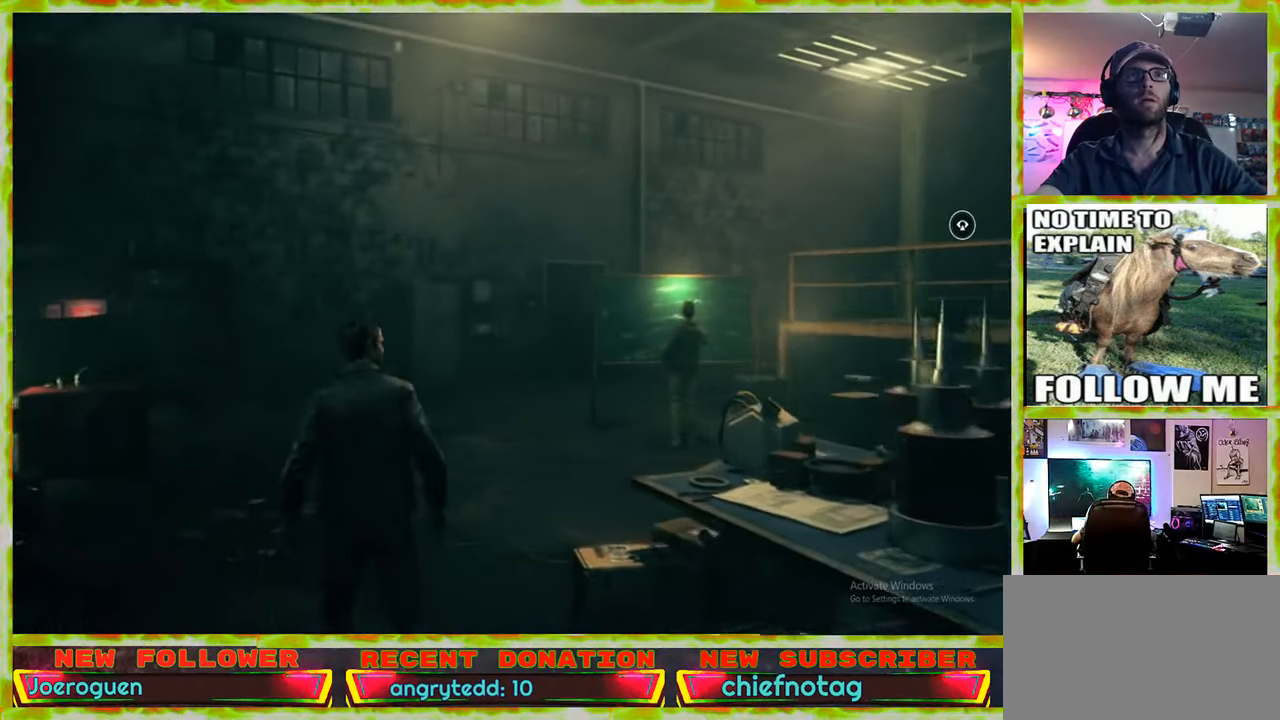
{"keys": ["w"], "mouse": [], "events": []}